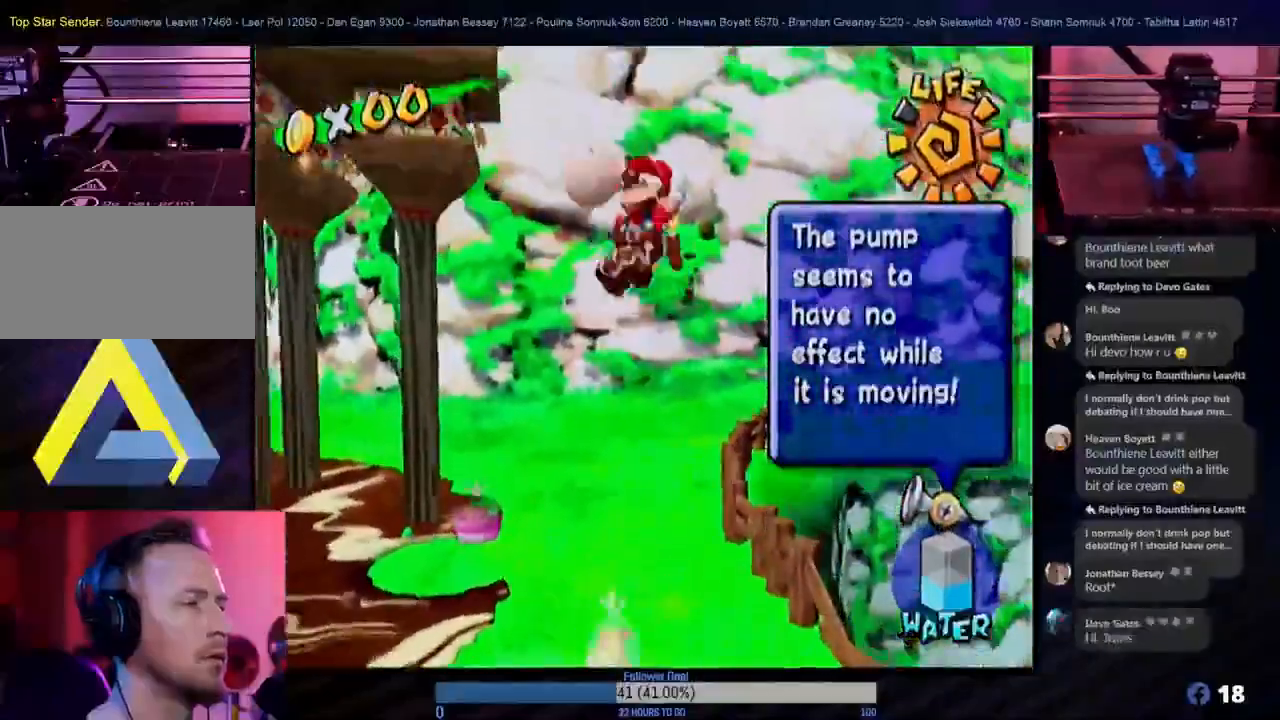
Gameplay with a controller (Nintendo layout); each line is a JSON object with the inputs held at the frame after it. "events" lists button and stick changes between this image and that frame as [ms after this image, input, new state], when the widget could be followed in between. Not read: L3 R3.
{"buttons": ["A"], "left_stick": "down", "right_stick": "center", "events": [[167, "A", "down"], [317, "A", "up"], [383, "A", "down"], [400, "B", "down"], [417, "B", "up"]]}
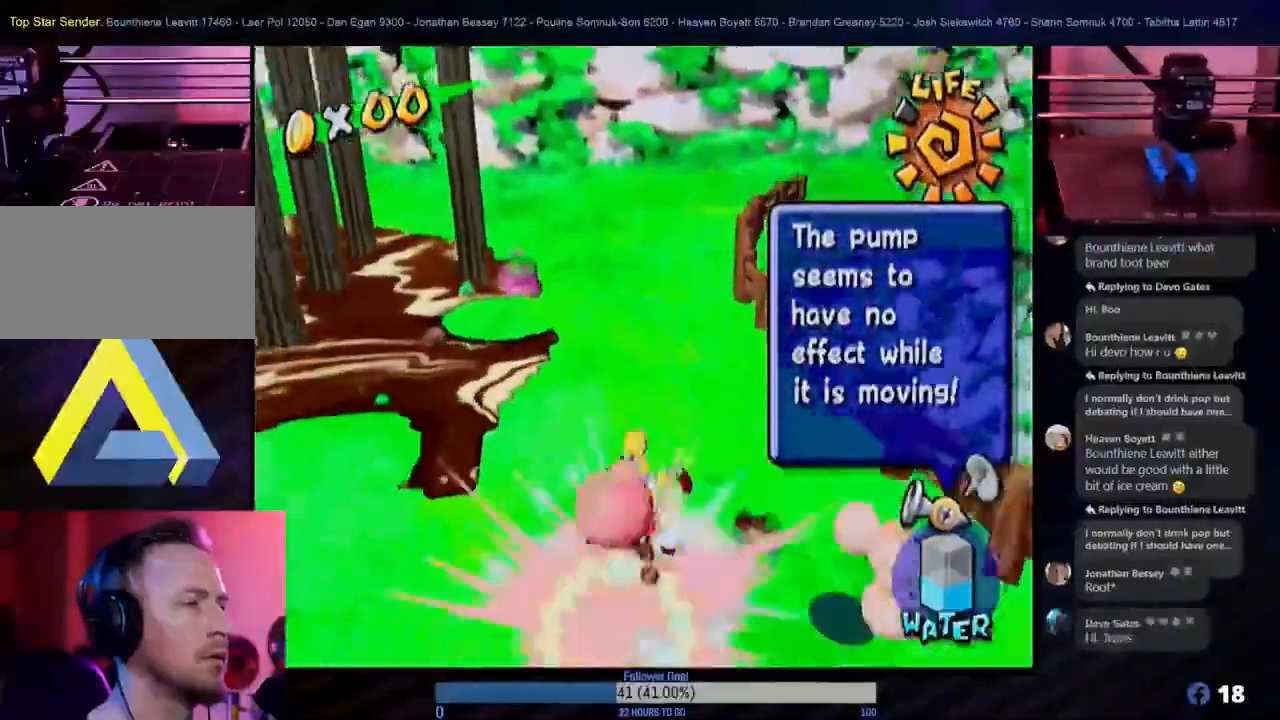
{"buttons": [], "left_stick": "right", "right_stick": "center", "events": [[67, "A", "up"], [150, "R1", "down"], [300, "R1", "up"], [350, "left_stick", "down-right"], [383, "R1", "down"], [467, "left_stick", "right"], [500, "R1", "up"]]}
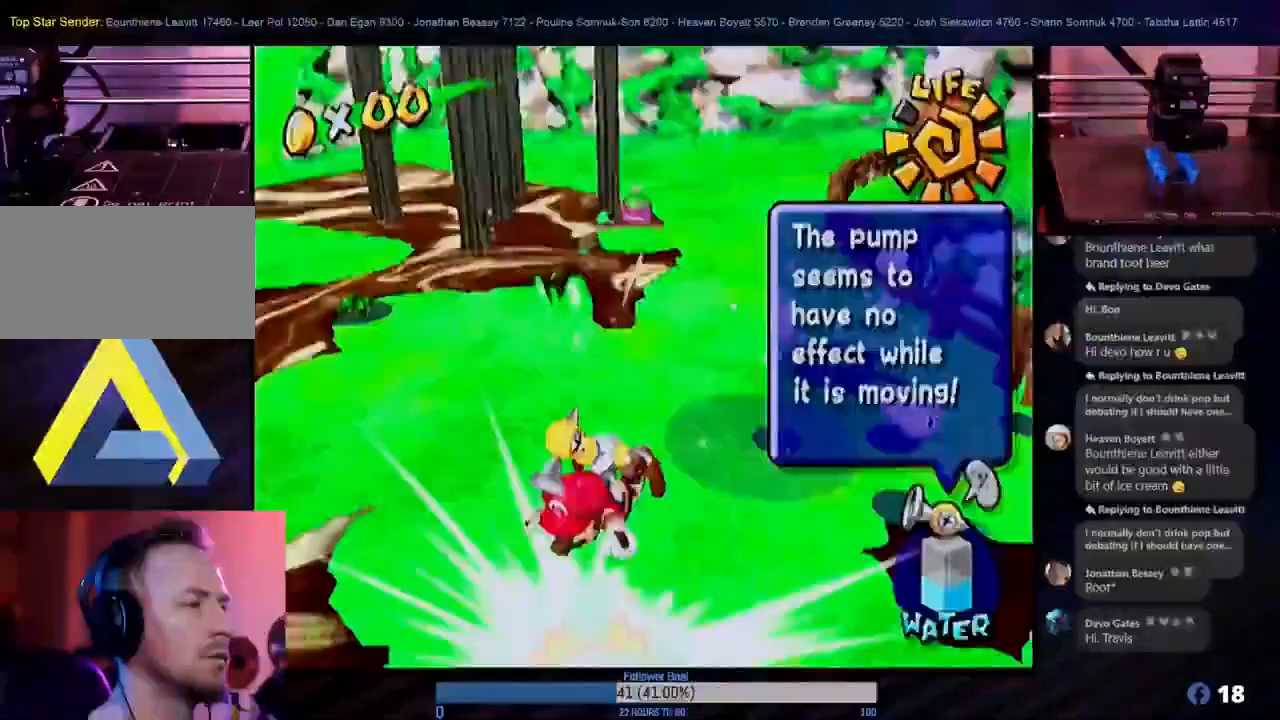
{"buttons": [], "left_stick": "center", "right_stick": "center", "events": [[150, "R1", "down"], [150, "left_stick", "up-right"], [267, "R1", "up"], [267, "left_stick", "center"]]}
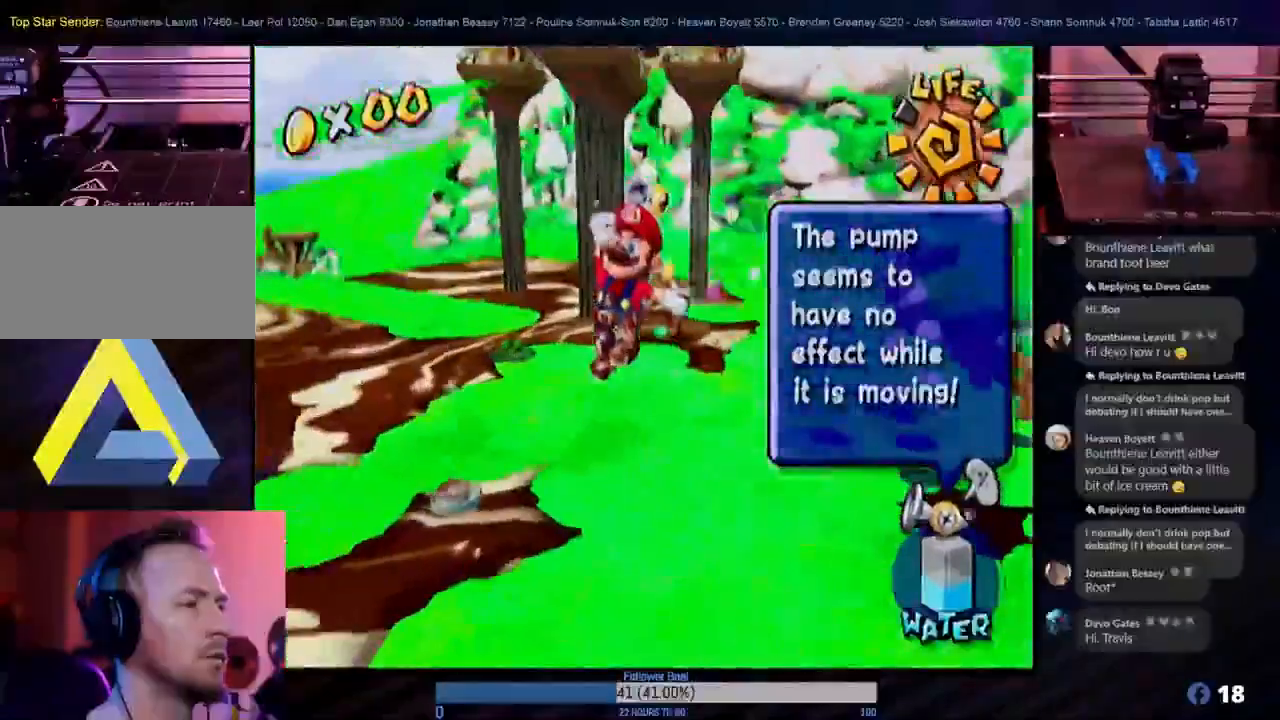
{"buttons": ["L1"], "left_stick": "up", "right_stick": "center", "events": [[50, "left_stick", "right"], [200, "left_stick", "up-right"], [383, "L1", "down"], [467, "left_stick", "up"]]}
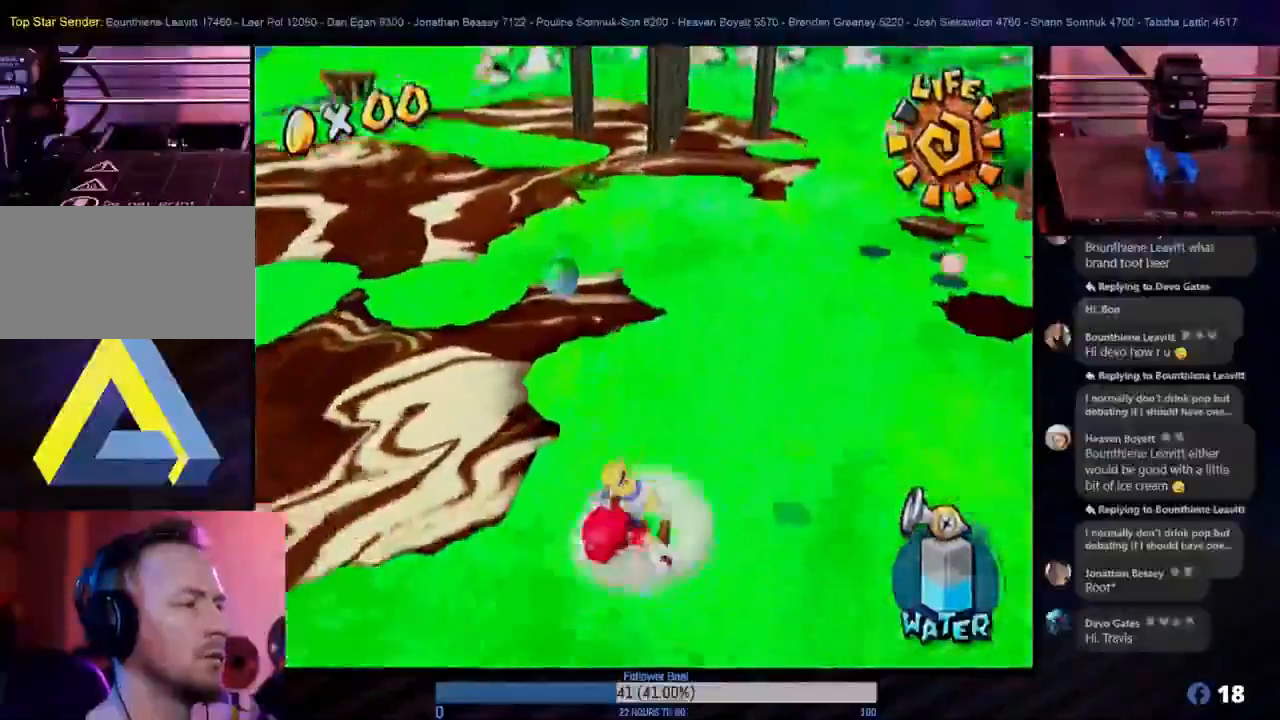
{"buttons": [], "left_stick": "right", "right_stick": "center", "events": [[50, "L1", "up"], [83, "left_stick", "center"], [317, "left_stick", "up-right"], [450, "left_stick", "right"]]}
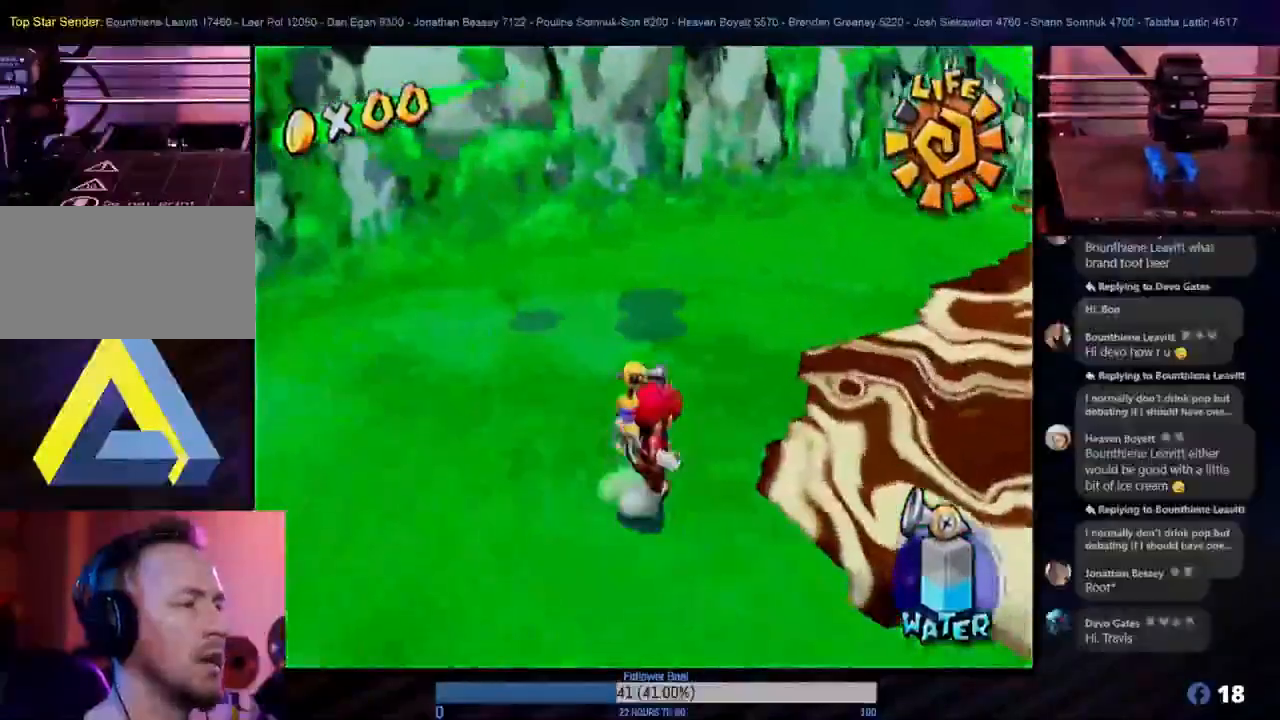
{"buttons": [], "left_stick": "center", "right_stick": "center", "events": [[17, "left_stick", "down-right"], [67, "left_stick", "down-left"], [300, "left_stick", "center"], [333, "L1", "down"], [433, "L1", "up"]]}
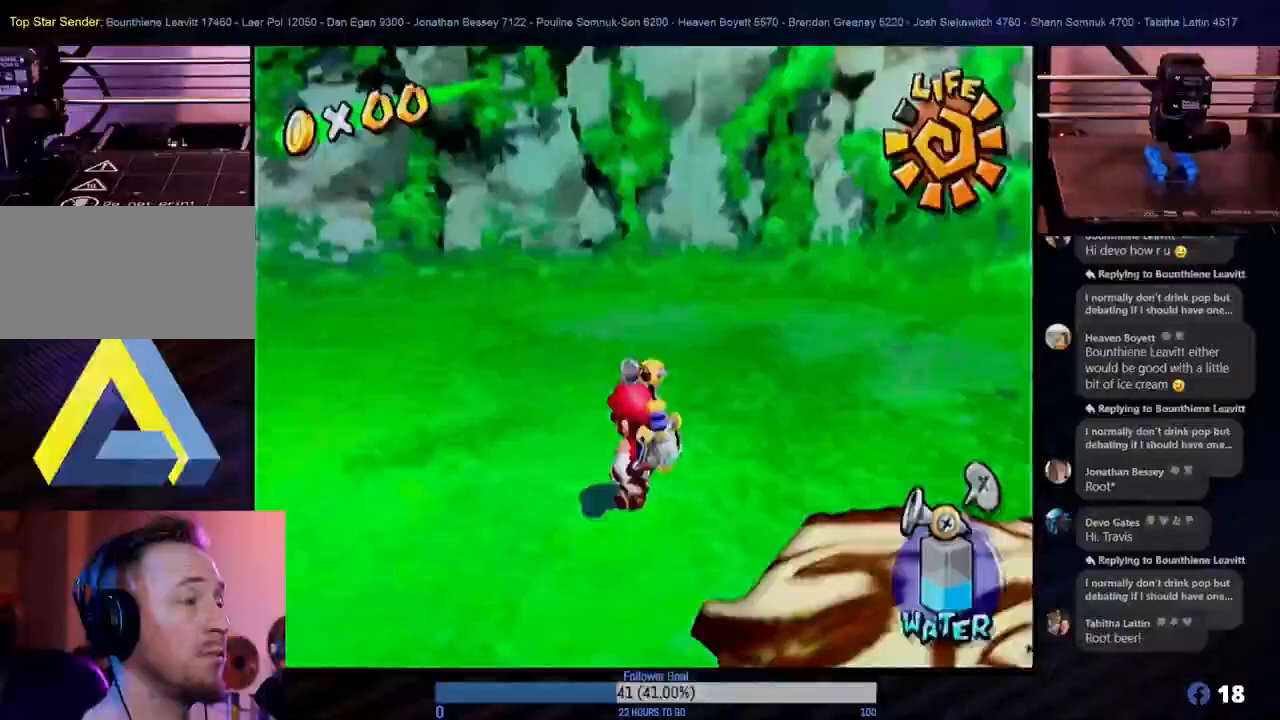
{"buttons": [], "left_stick": "up-left", "right_stick": "center", "events": [[383, "left_stick", "up-left"]]}
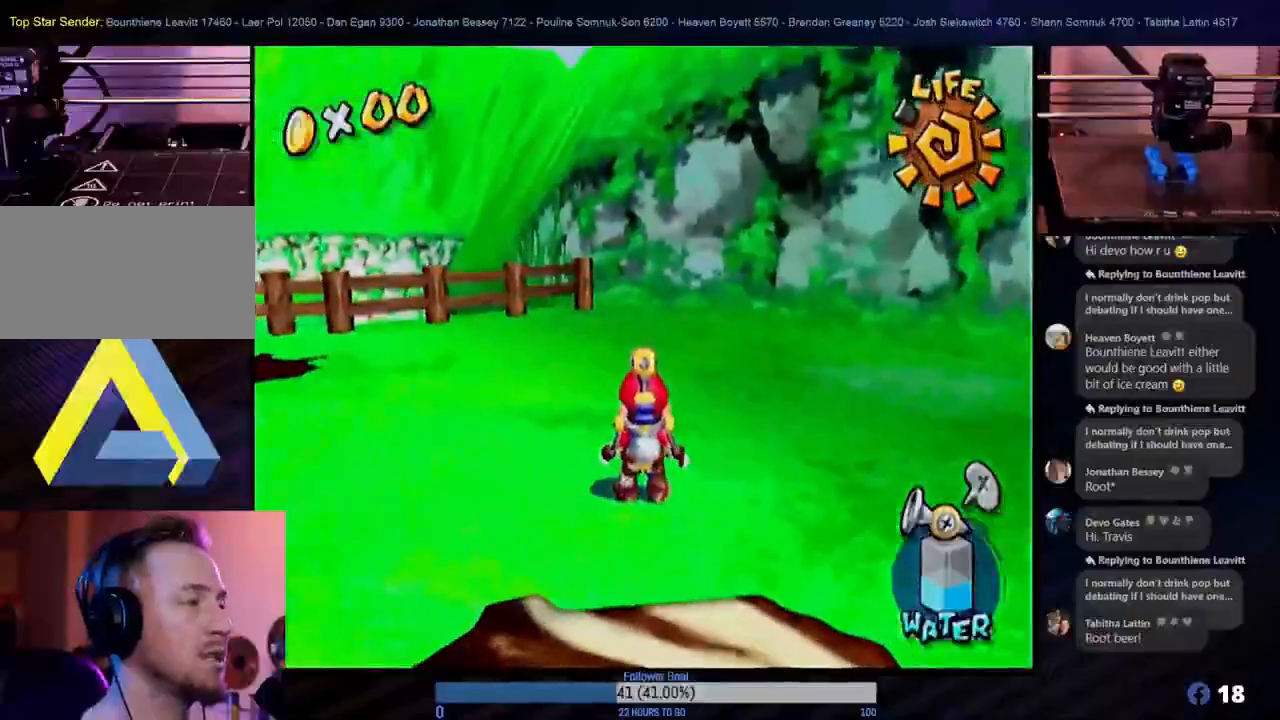
{"buttons": [], "left_stick": "center", "right_stick": "center", "events": [[67, "L1", "down"], [100, "left_stick", "center"], [200, "L1", "up"]]}
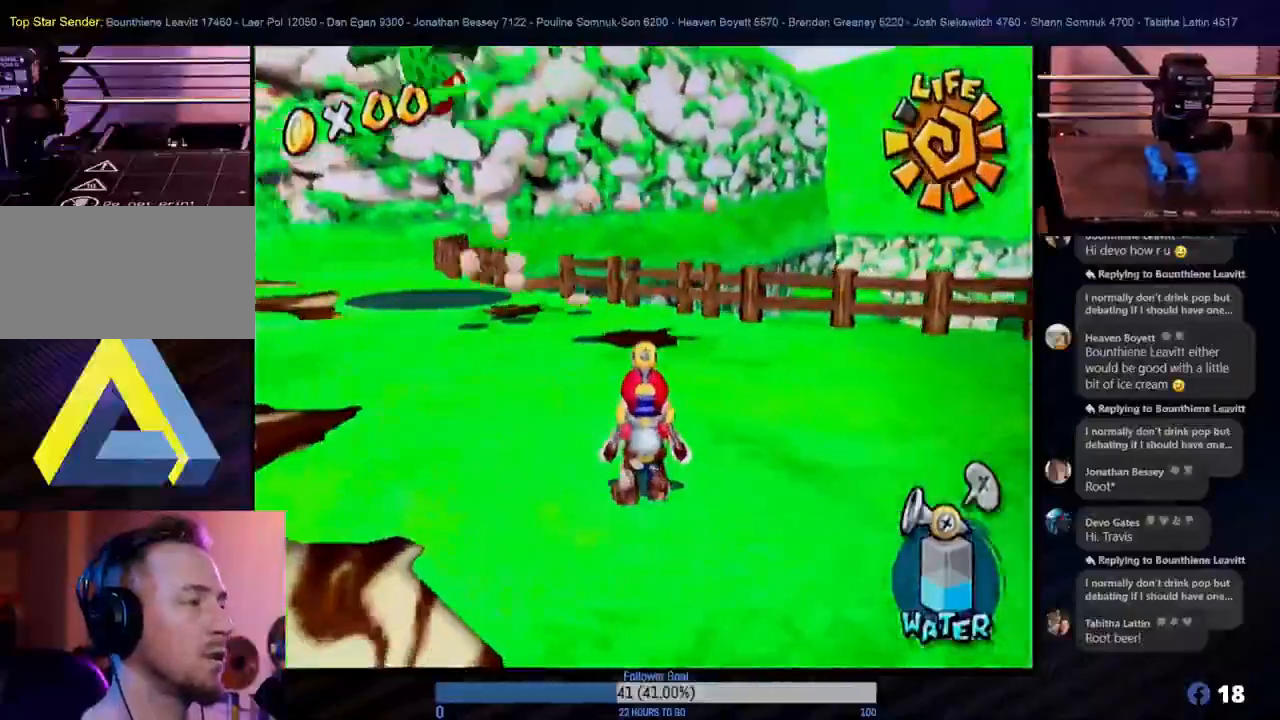
{"buttons": [], "left_stick": "center", "right_stick": "center", "events": [[83, "left_stick", "up-left"], [483, "left_stick", "center"]]}
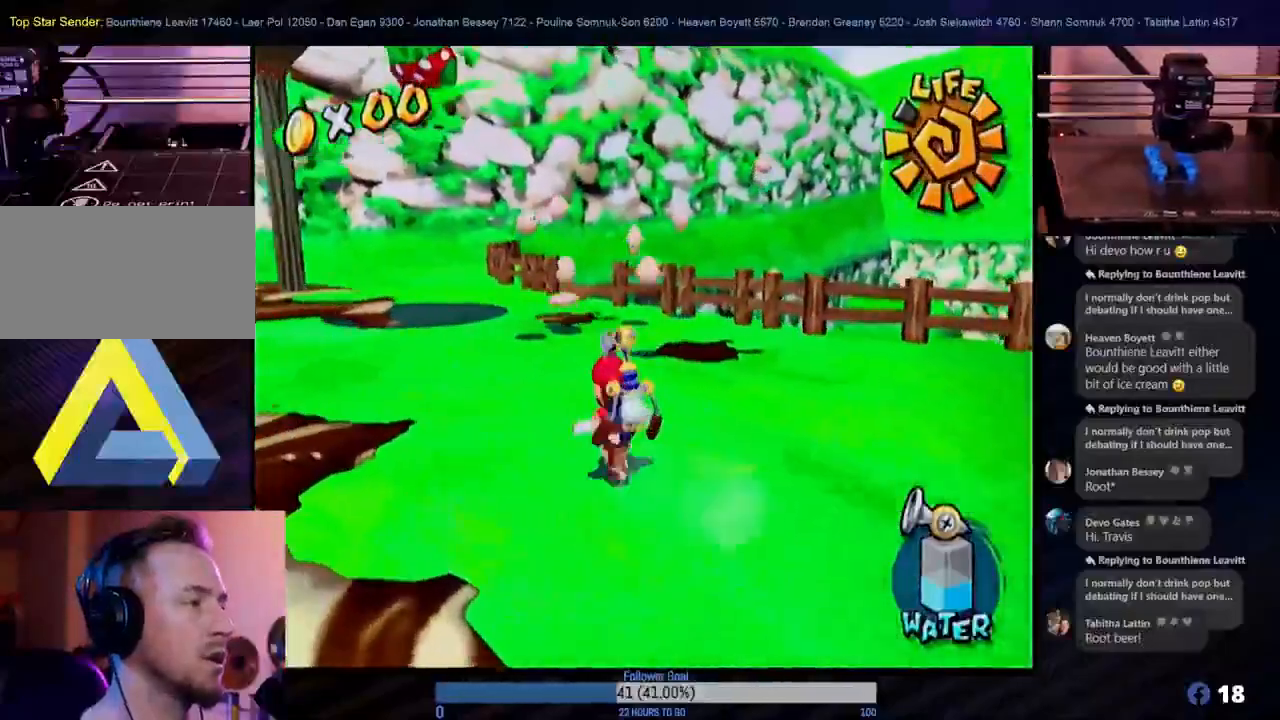
{"buttons": ["A"], "left_stick": "up", "right_stick": "center", "events": [[100, "left_stick", "up-left"], [233, "left_stick", "up"], [383, "A", "down"]]}
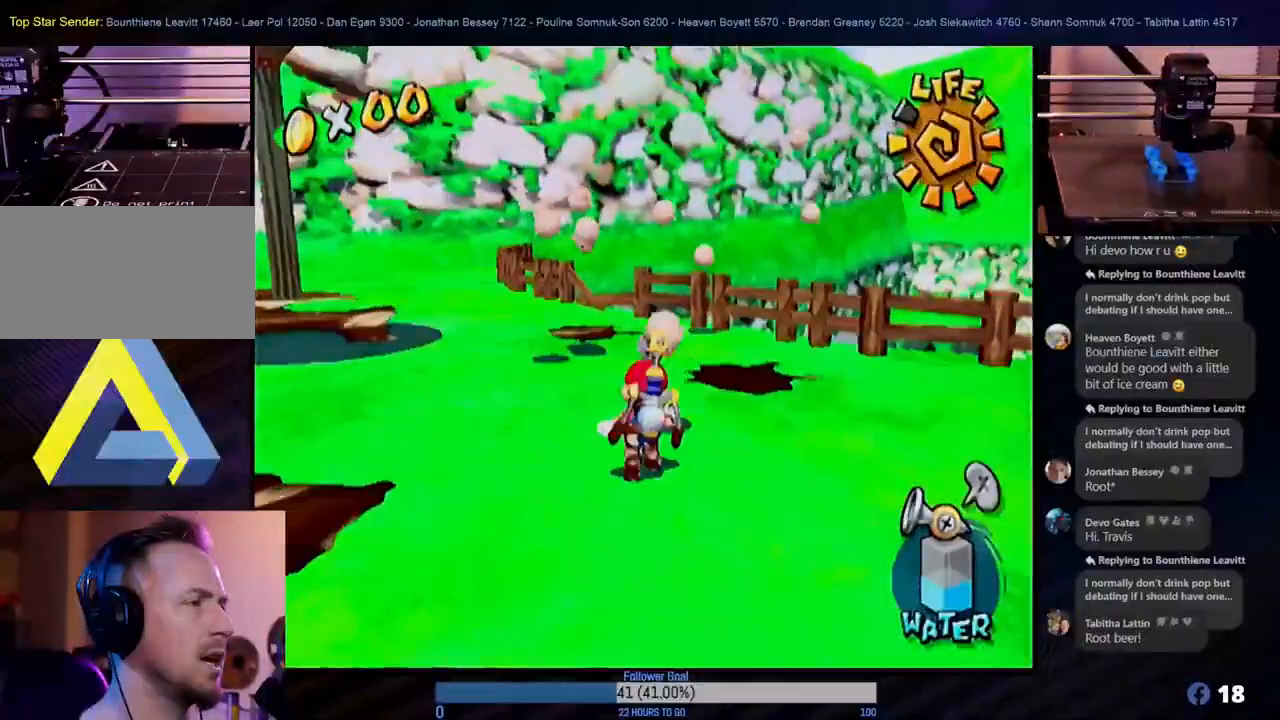
{"buttons": [], "left_stick": "left", "right_stick": "center", "events": [[17, "A", "up"], [317, "left_stick", "center"], [500, "left_stick", "left"]]}
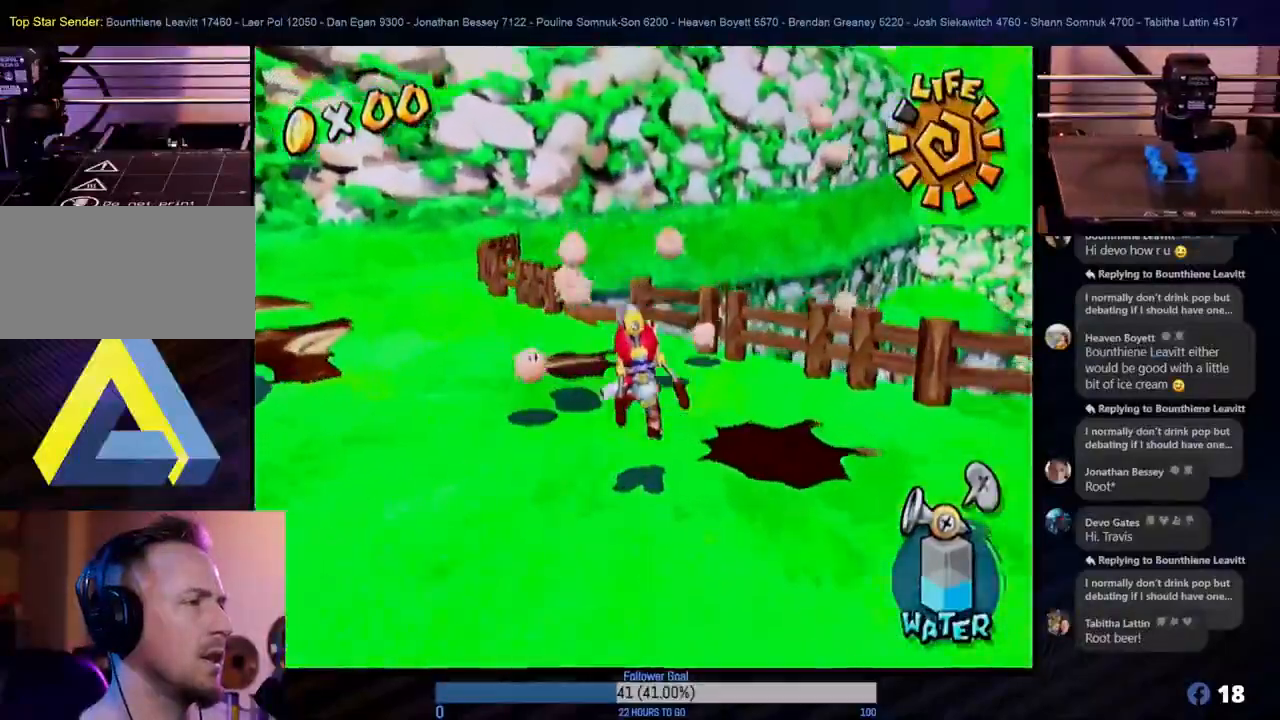
{"buttons": [], "left_stick": "center", "right_stick": "center", "events": [[333, "L1", "down"], [350, "left_stick", "up"], [450, "left_stick", "center"], [467, "L1", "up"]]}
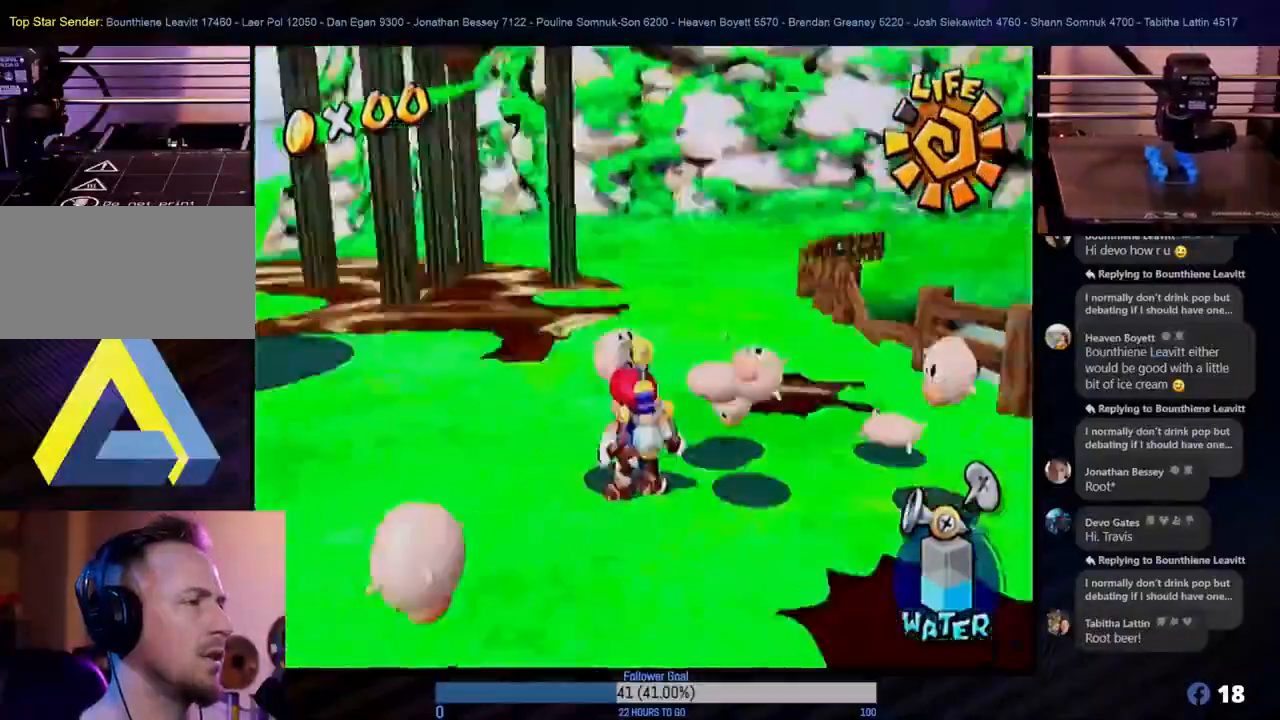
{"buttons": [], "left_stick": "down", "right_stick": "center", "events": [[300, "left_stick", "down"], [317, "A", "down"], [483, "A", "up"]]}
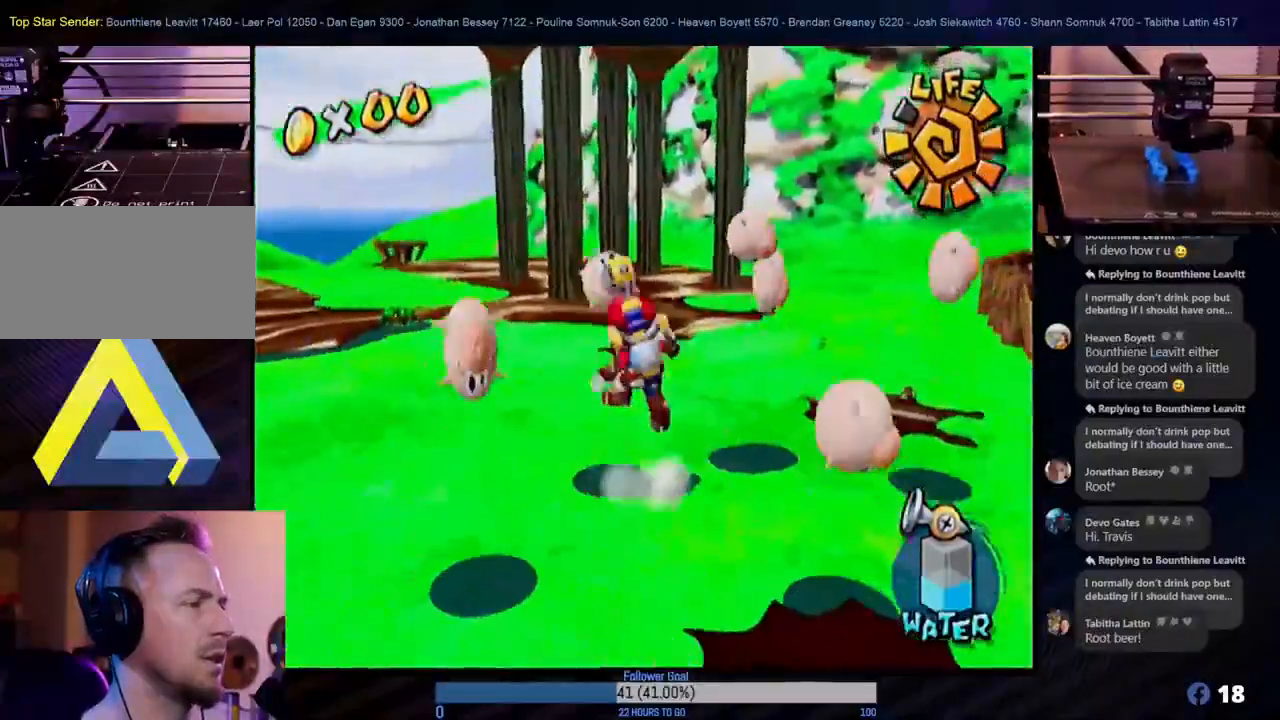
{"buttons": [], "left_stick": "left", "right_stick": "center", "events": [[50, "left_stick", "center"], [217, "left_stick", "left"]]}
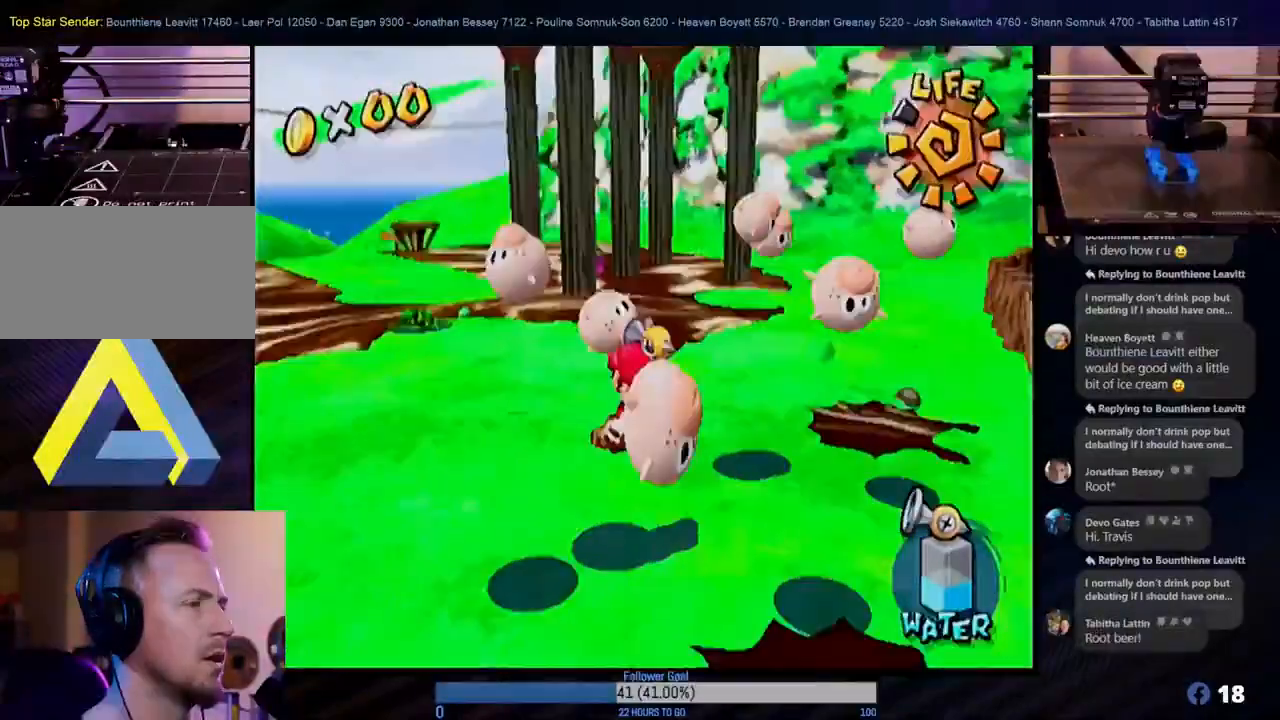
{"buttons": [], "left_stick": "left", "right_stick": "center", "events": [[100, "A", "down"], [267, "A", "up"]]}
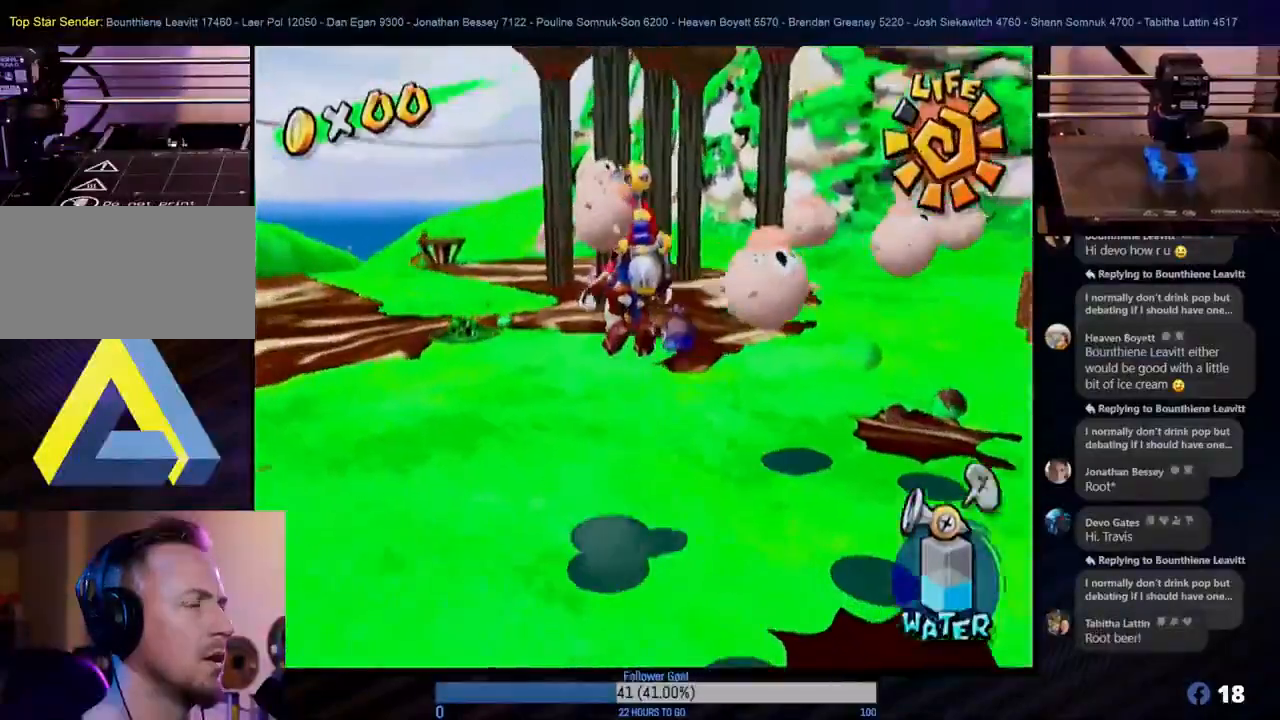
{"buttons": [], "left_stick": "up-left", "right_stick": "center", "events": [[217, "L1", "down"], [233, "left_stick", "up-left"], [383, "L1", "up"]]}
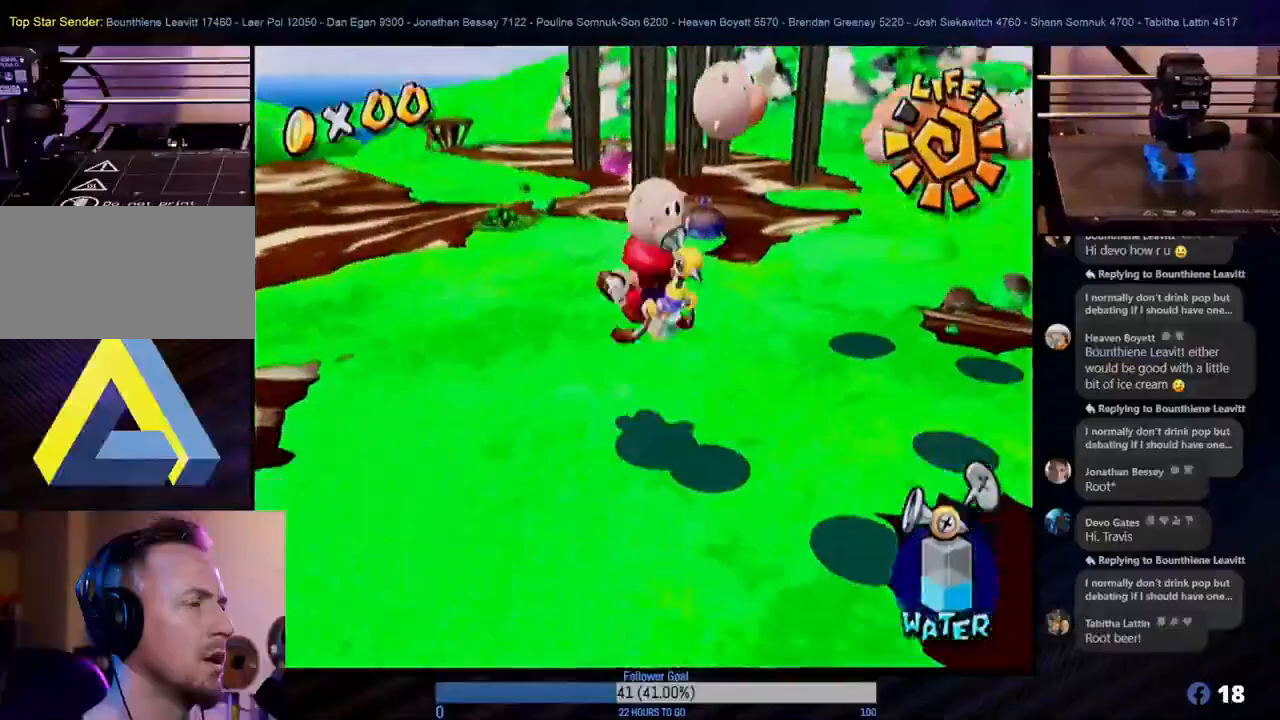
{"buttons": [], "left_stick": "up", "right_stick": "center", "events": [[150, "left_stick", "up-right"], [283, "left_stick", "up"]]}
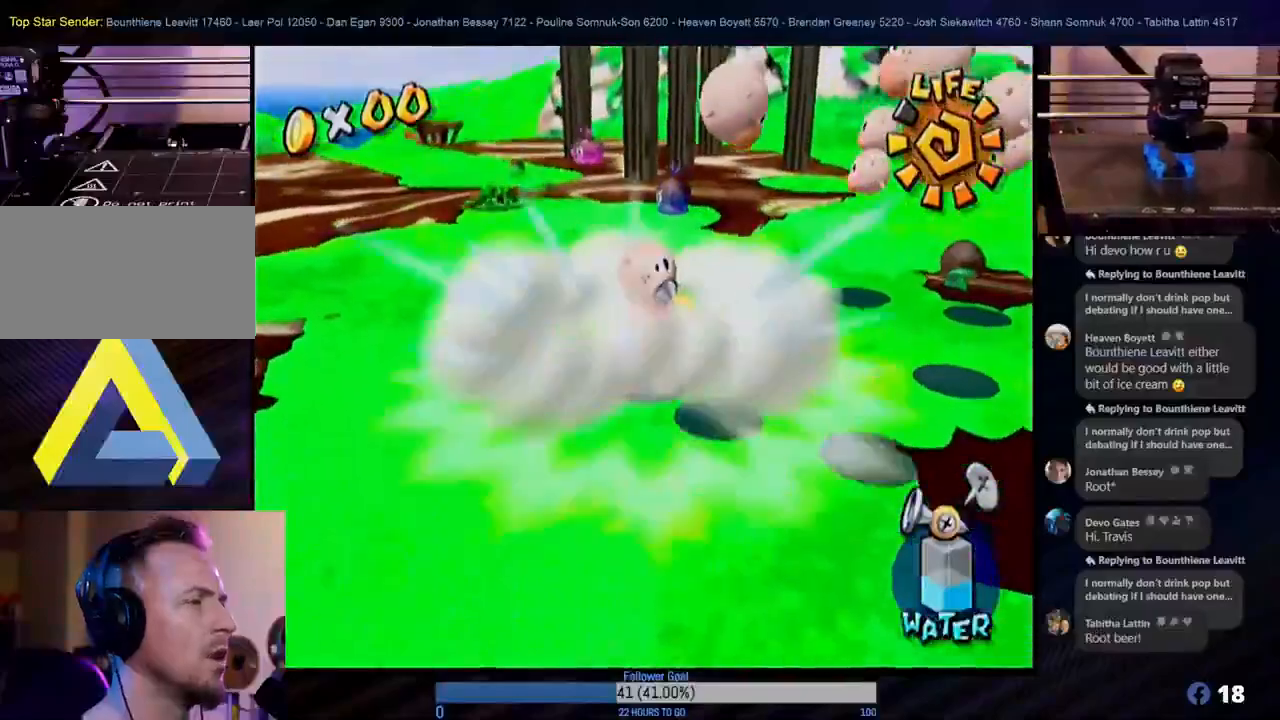
{"buttons": [], "left_stick": "up", "right_stick": "center", "events": []}
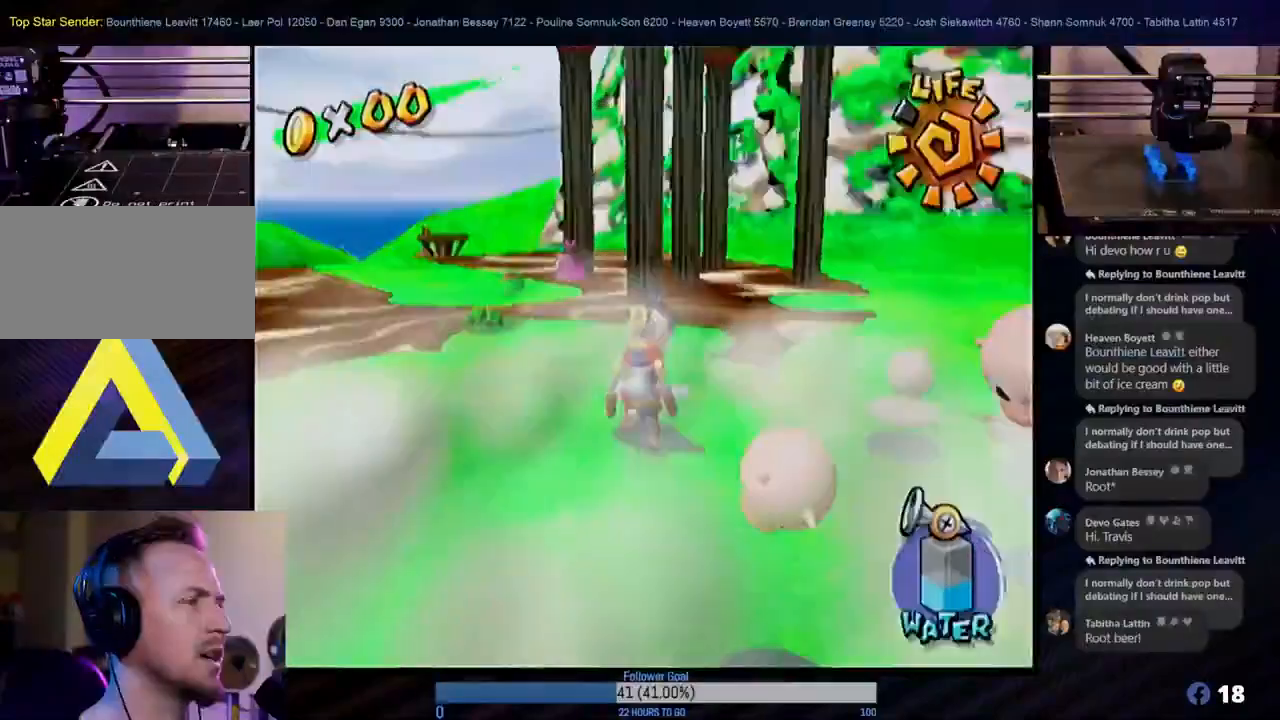
{"buttons": [], "left_stick": "center", "right_stick": "center", "events": [[167, "A", "down"], [267, "A", "up"], [400, "left_stick", "center"]]}
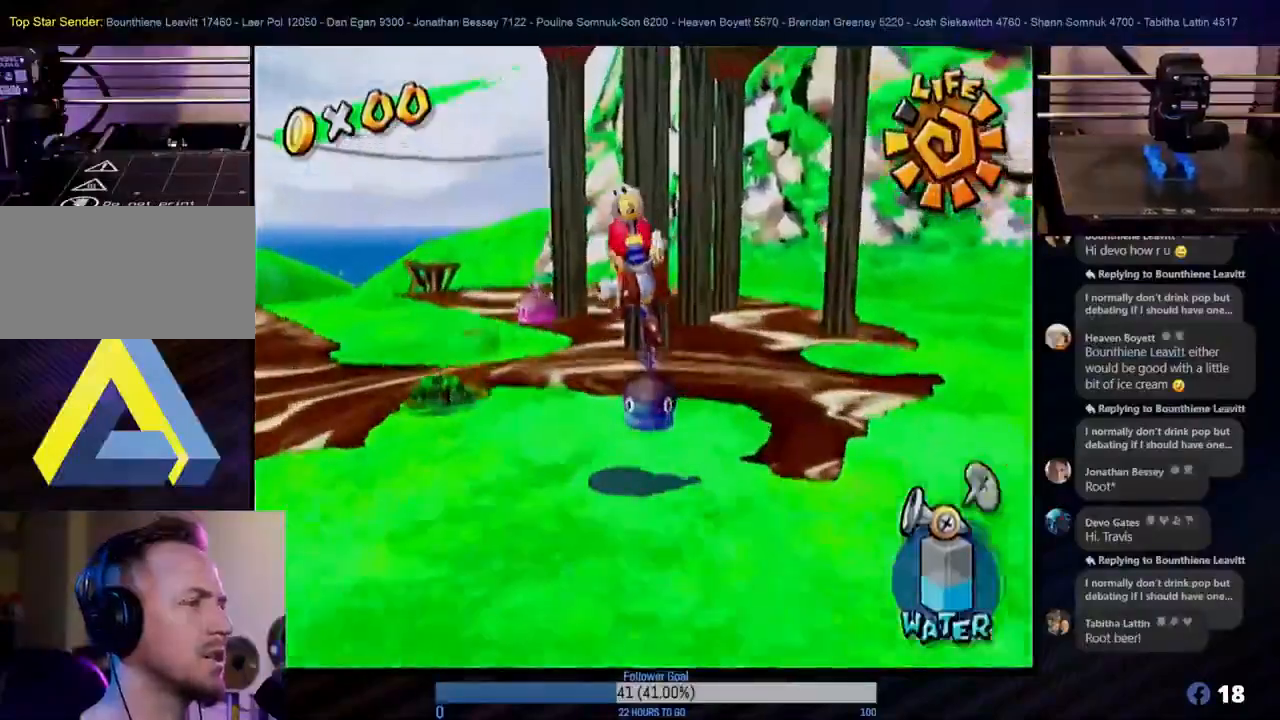
{"buttons": [], "left_stick": "down-left", "right_stick": "center", "events": [[250, "left_stick", "down-left"]]}
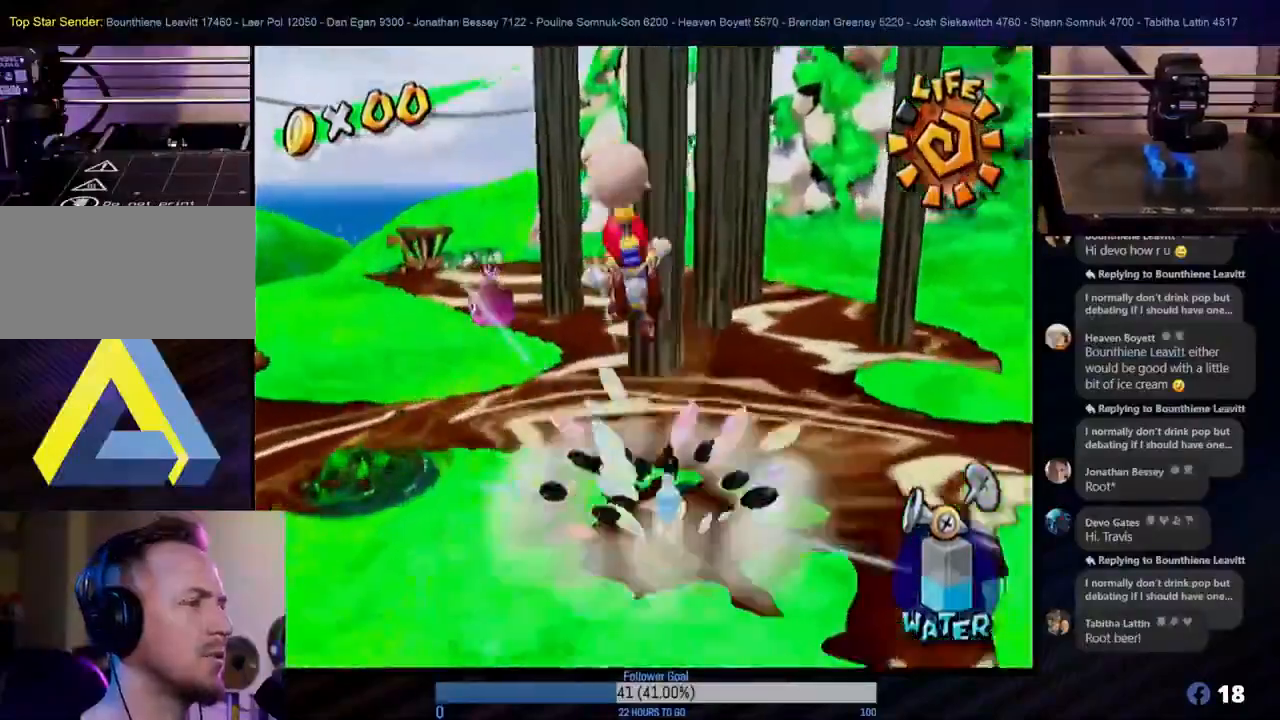
{"buttons": [], "left_stick": "down-left", "right_stick": "center", "events": []}
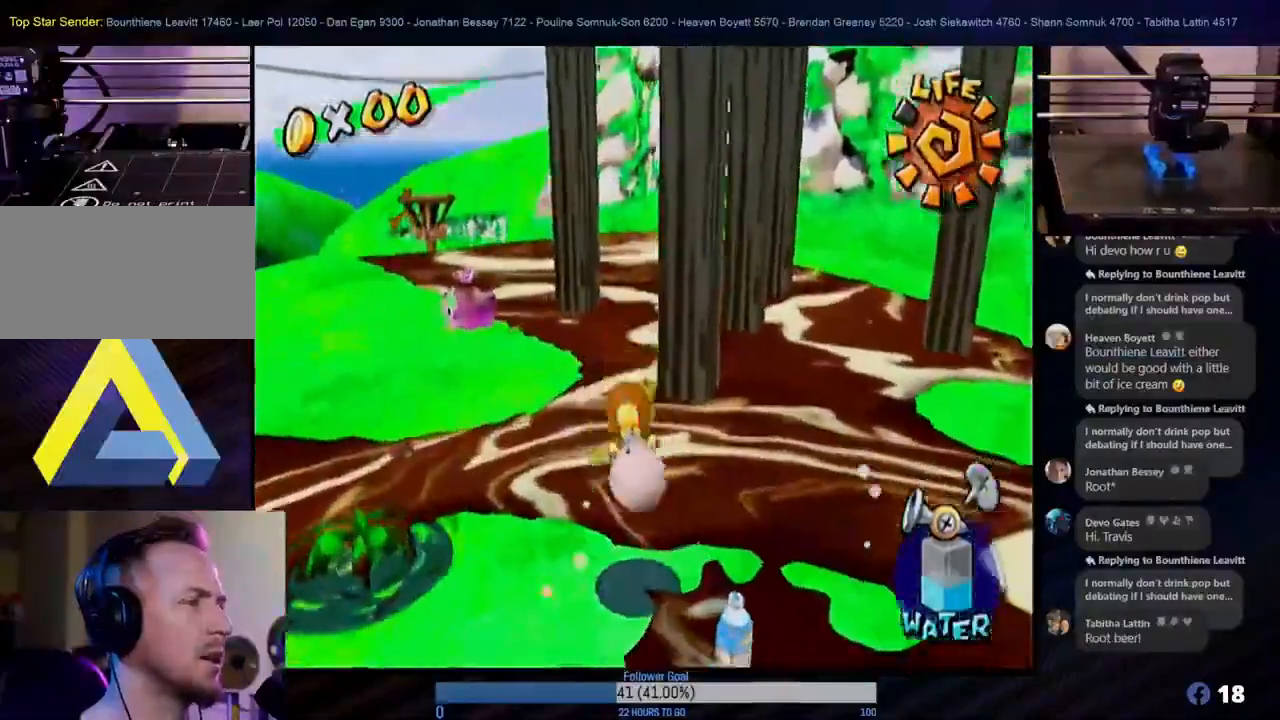
{"buttons": [], "left_stick": "down-right", "right_stick": "center", "events": [[183, "left_stick", "down-right"]]}
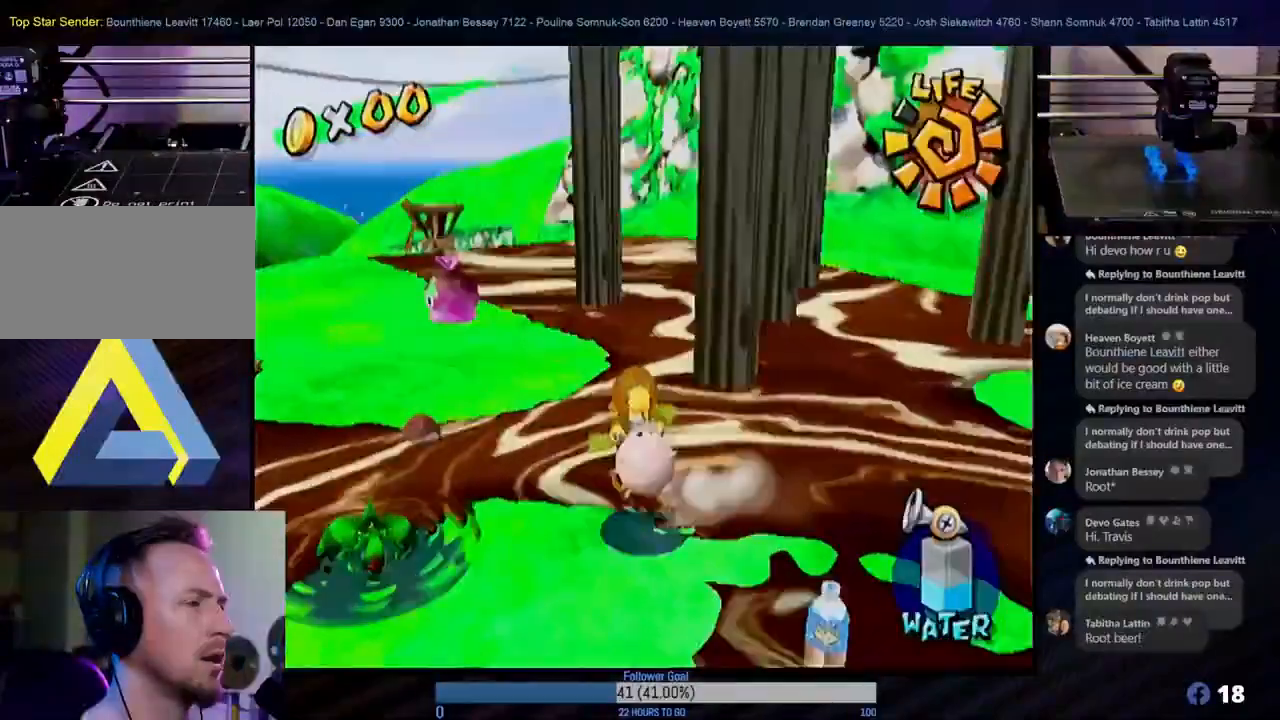
{"buttons": [], "left_stick": "down-right", "right_stick": "center", "events": [[267, "A", "down"], [400, "A", "up"]]}
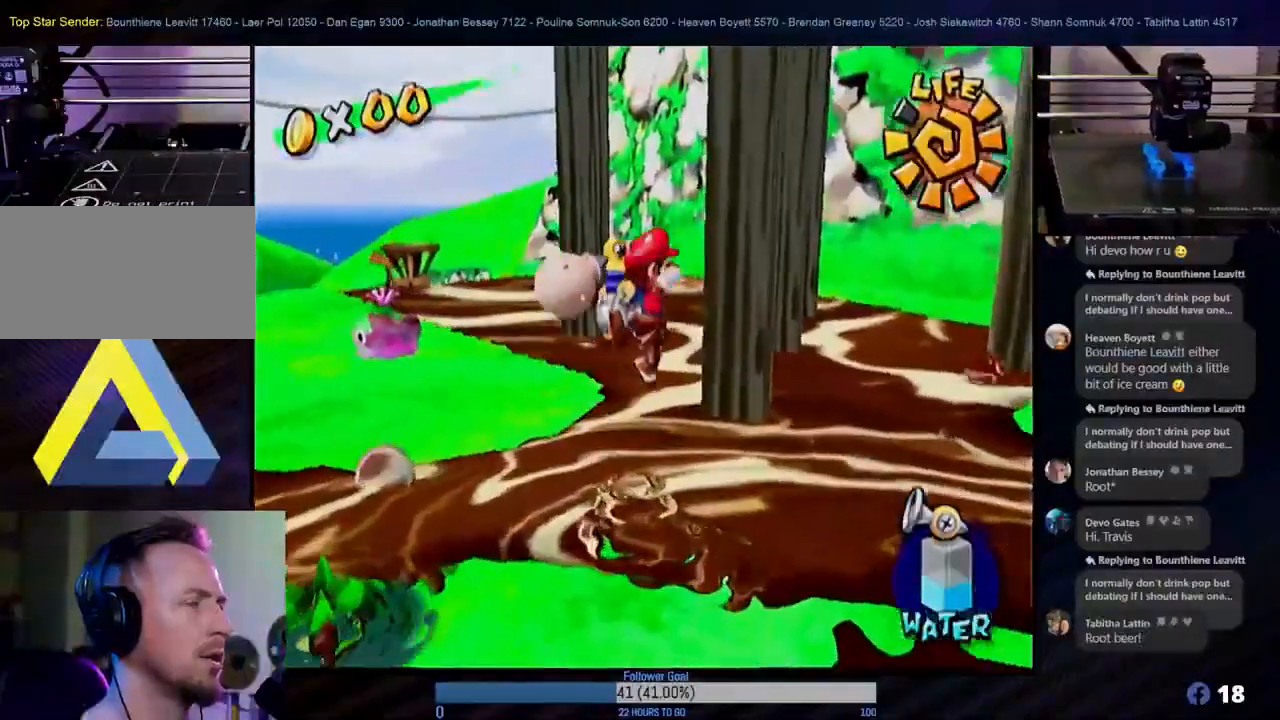
{"buttons": ["R1"], "left_stick": "down", "right_stick": "center", "events": [[83, "R1", "down"], [367, "left_stick", "down"]]}
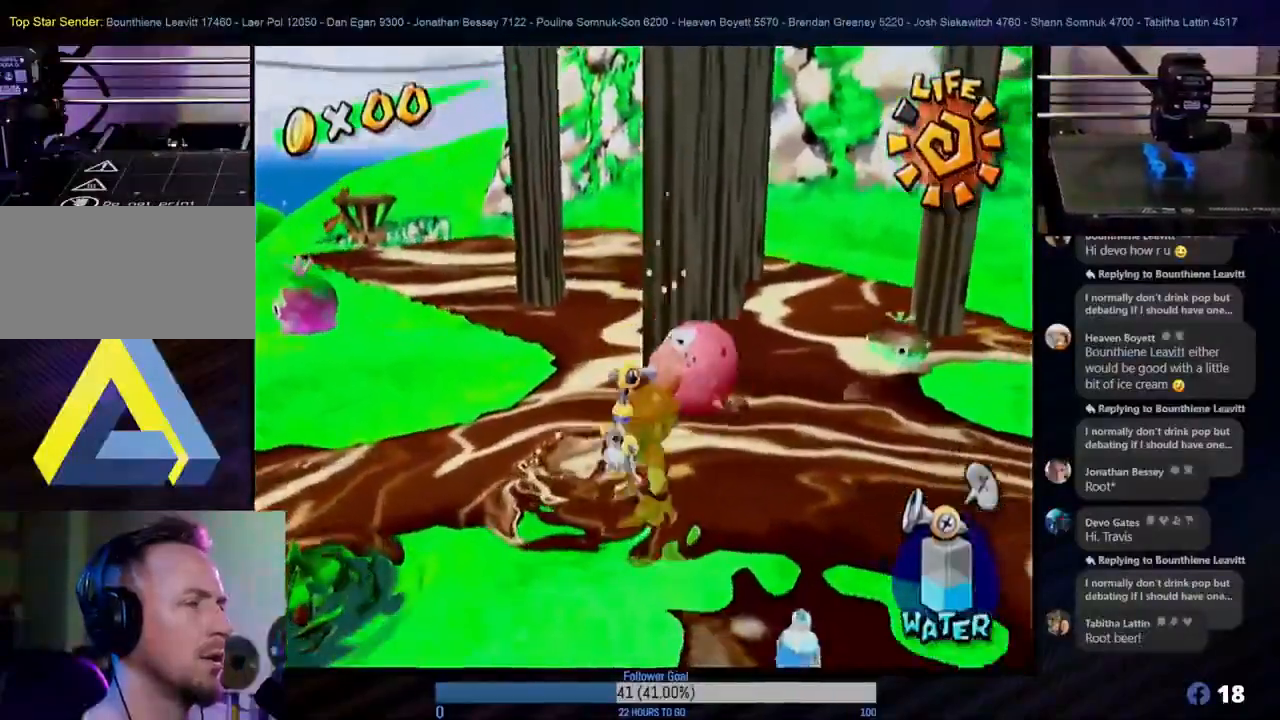
{"buttons": [], "left_stick": "down", "right_stick": "center", "events": [[483, "R1", "up"]]}